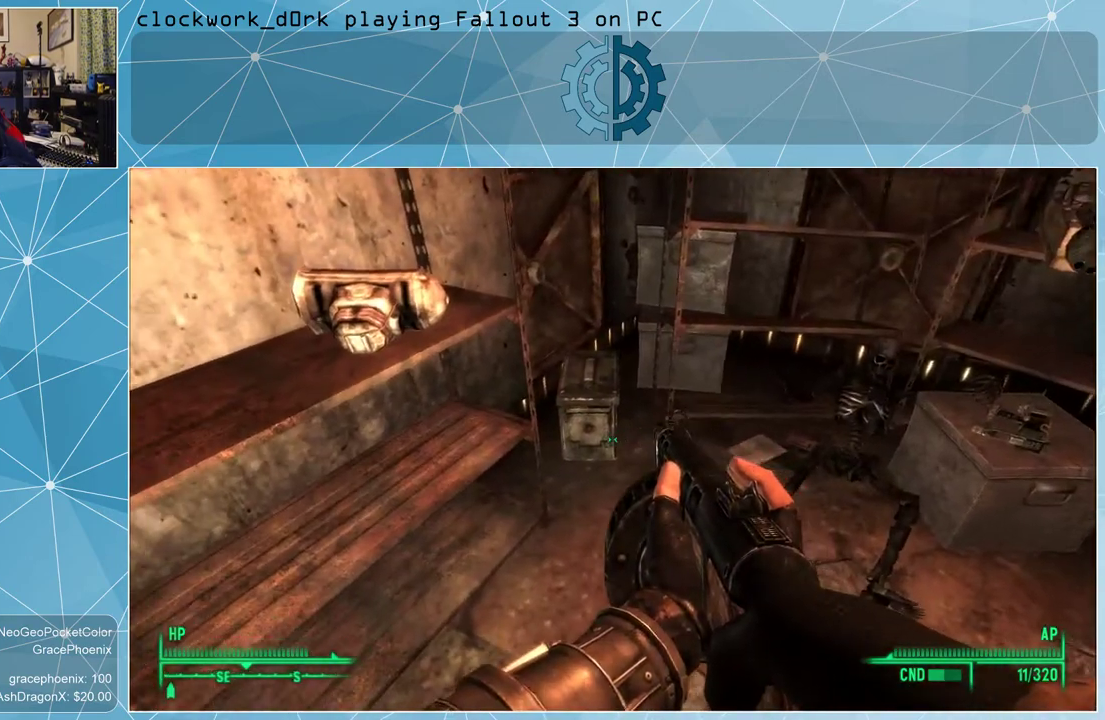
Gameplay with keyboard and mouse; each line is a JSON object with the keys and mouse buttons held at the frame after it. "events" lists presses ("down") and releases ("up") of "1", "2", "3", "4", "5", "a", "alt", "c", "ctrl", "d", "e", "f", "q", "r", "s", "shift", "space", "tab", "v", "w", "x", "z", "mouse_left", "mouse_wheel" and "mouse_right" between this image and that frame as [ms after this image, input, new state], when the widget could be followed in between. "mouse_left", "mouse_wheel", "mouse_right" = the "left", "wheel", "right" buttons of the "mouse" list. No other keys are recorded. "wheel" means that the mouse wheel is clicked or scrolled. Not read: mouse_move other_keys.
{"keys": [], "mouse": [], "events": [[67, "w", "down"], [200, "w", "up"], [400, "e", "down"], [467, "e", "up"]]}
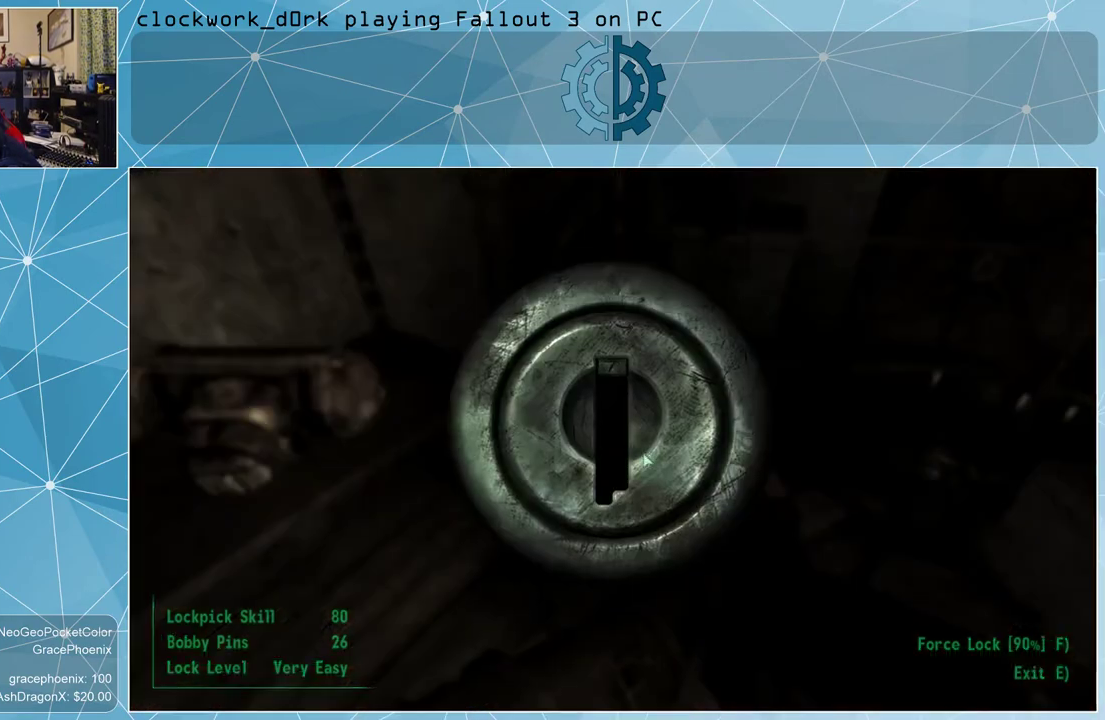
{"keys": [], "mouse": [], "events": []}
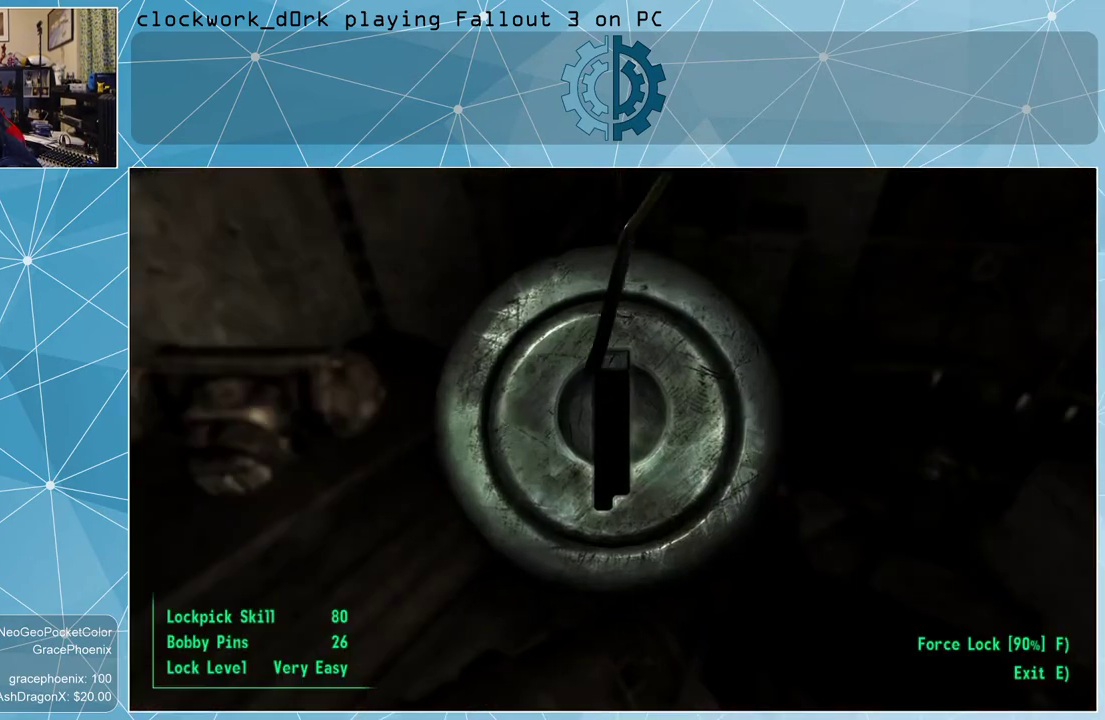
{"keys": [], "mouse": [], "events": []}
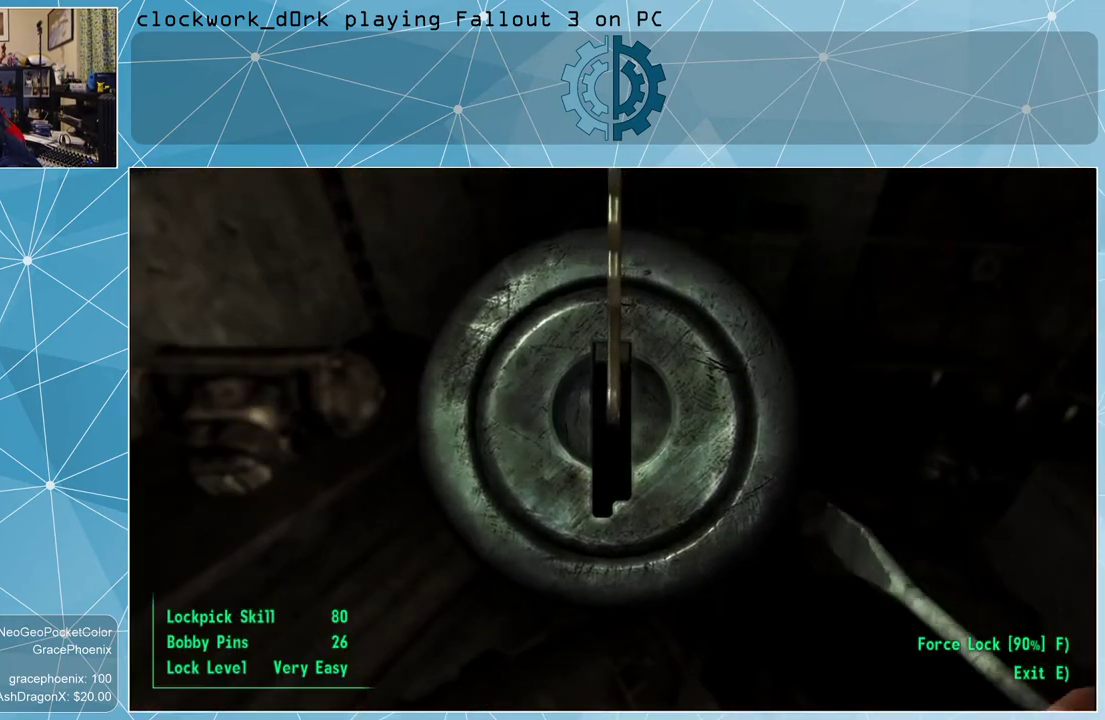
{"keys": [], "mouse": [], "events": []}
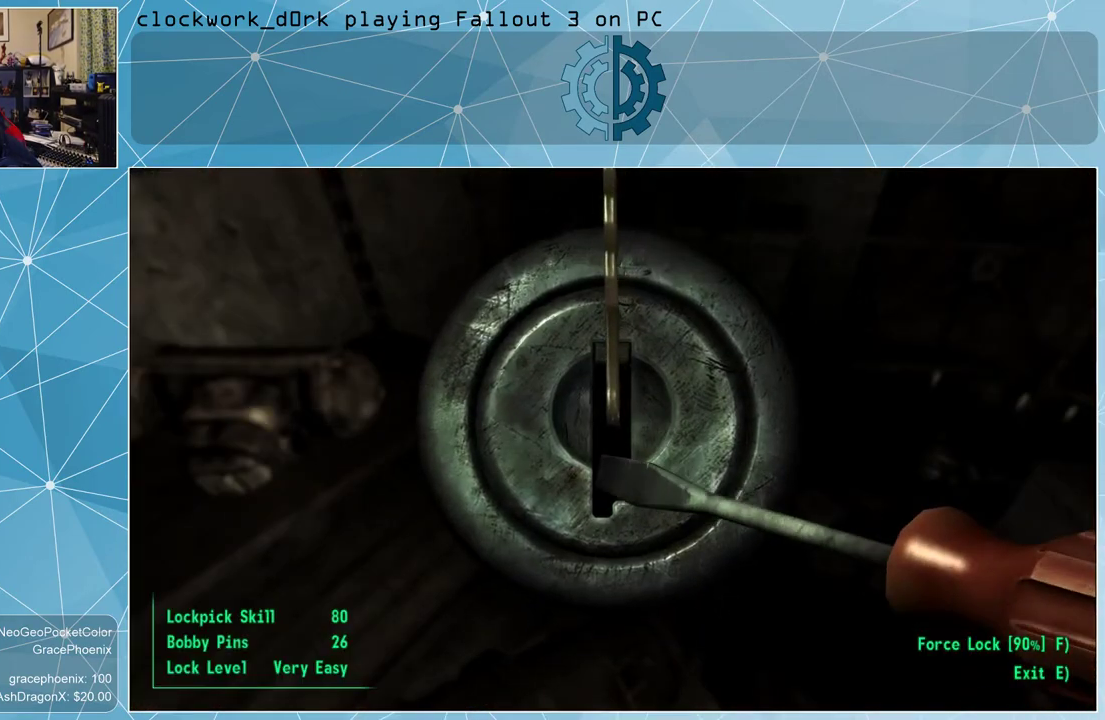
{"keys": ["e"], "mouse": [], "events": [[500, "e", "down"]]}
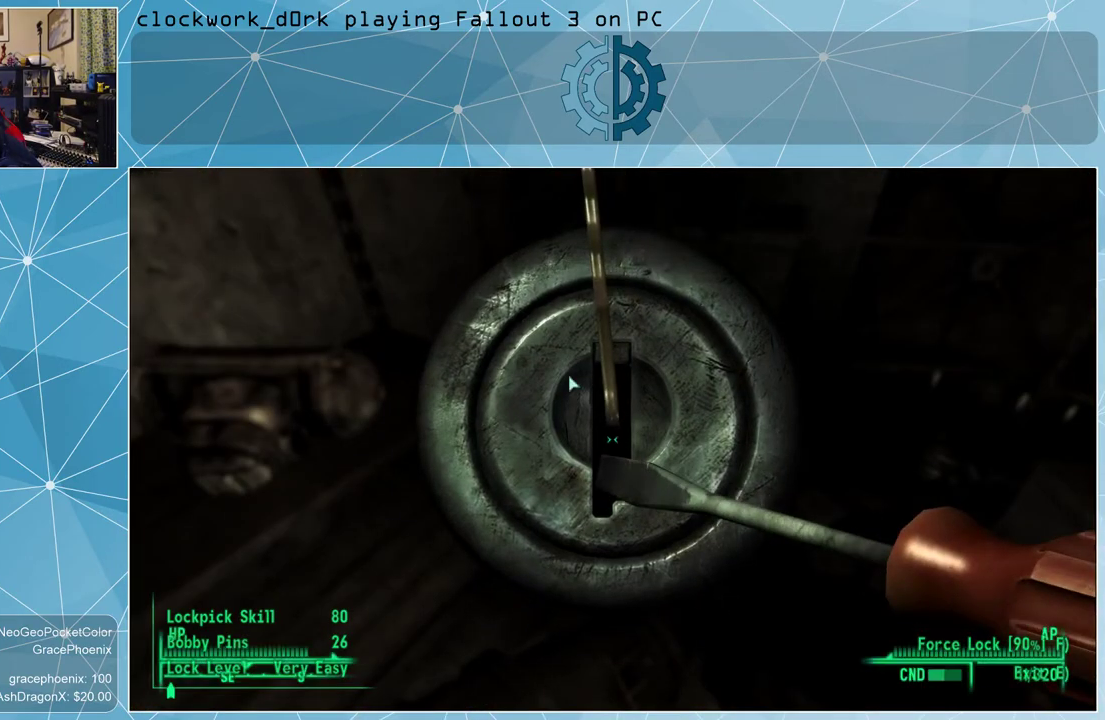
{"keys": [], "mouse": [], "events": [[67, "e", "up"]]}
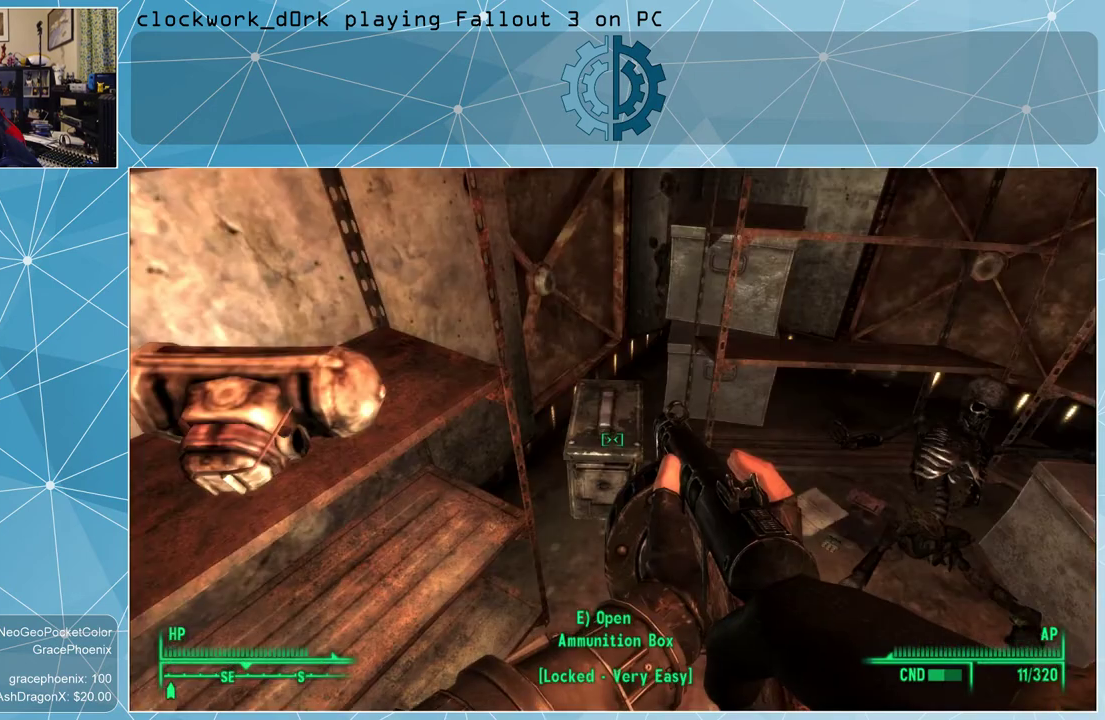
{"keys": [], "mouse": [], "events": []}
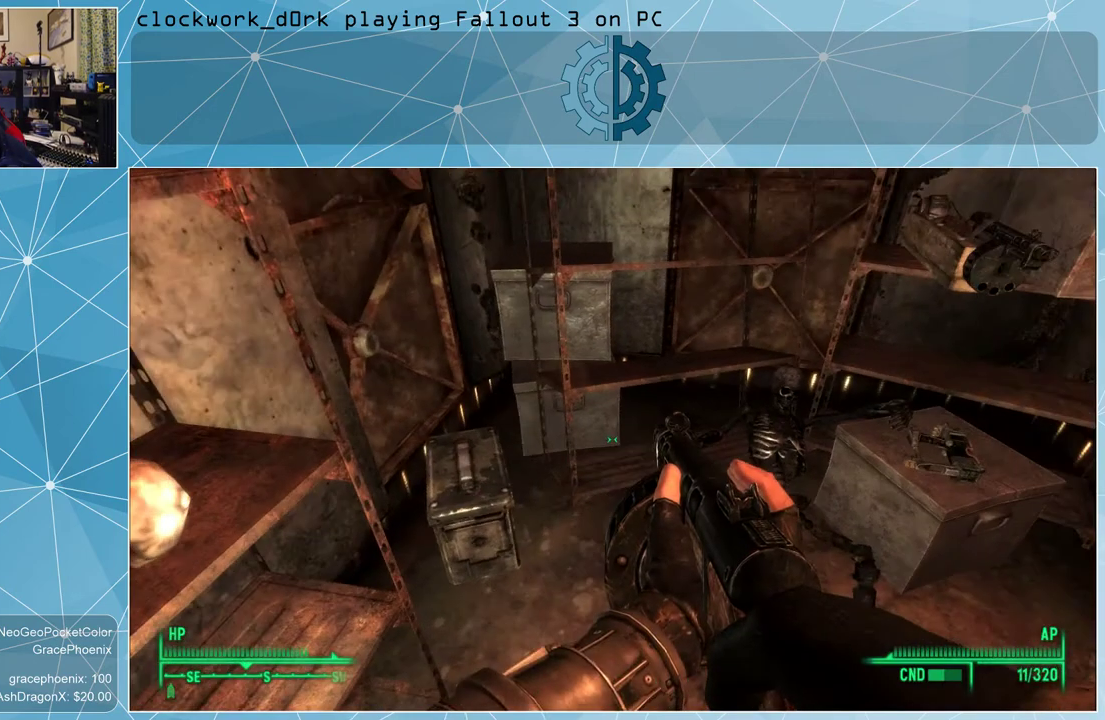
{"keys": [], "mouse": [], "events": []}
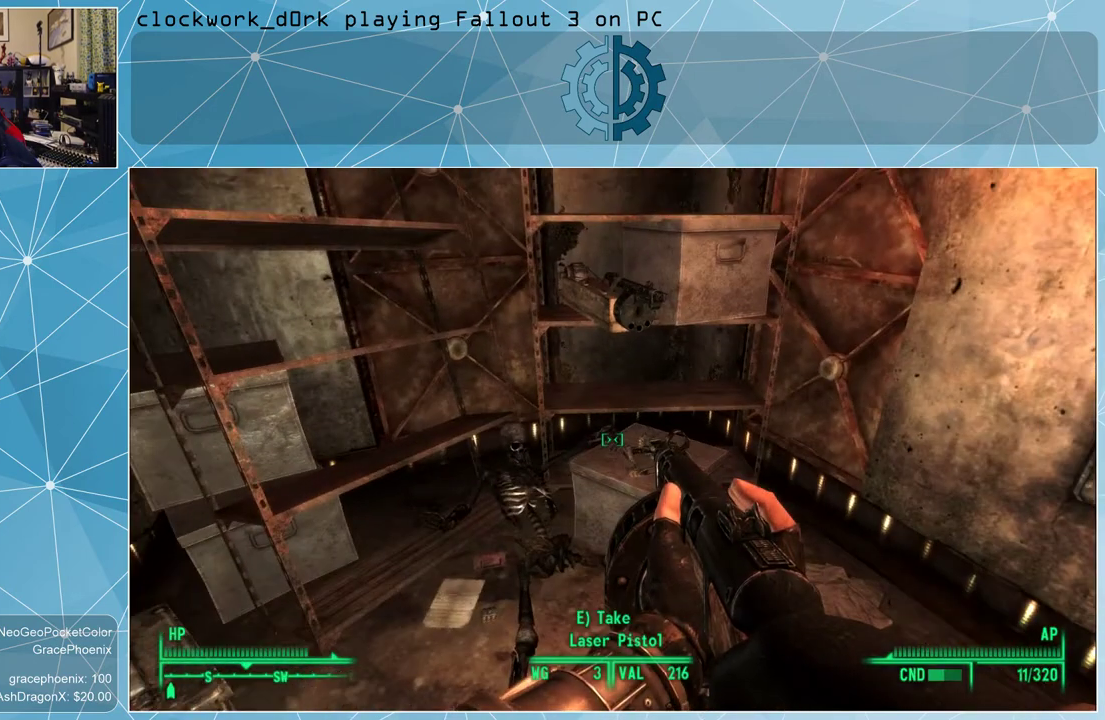
{"keys": ["w"], "mouse": [], "events": [[334, "w", "down"]]}
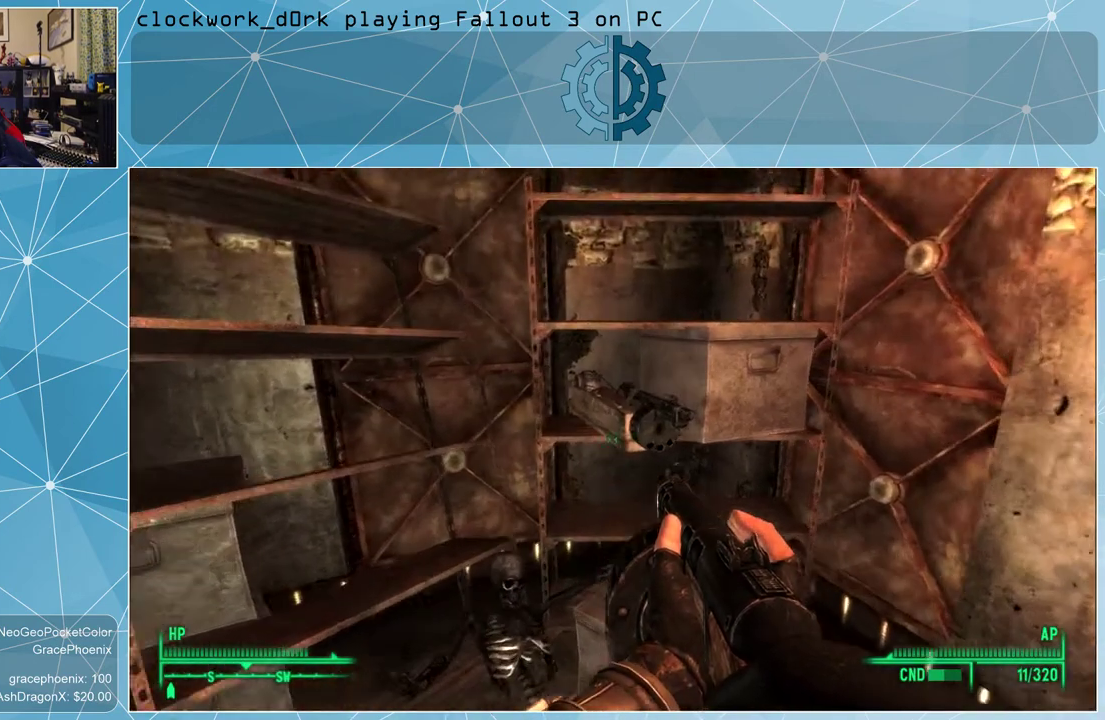
{"keys": [], "mouse": [], "events": [[67, "w", "up"], [300, "e", "down"], [400, "e", "up"]]}
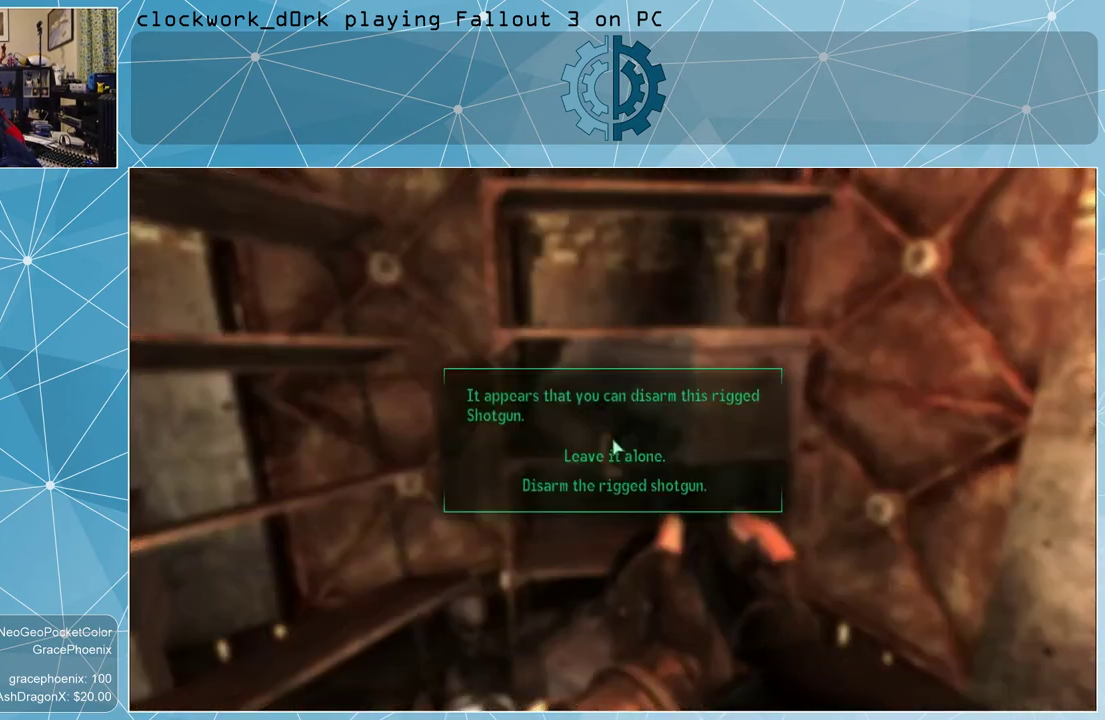
{"keys": [], "mouse": [], "events": []}
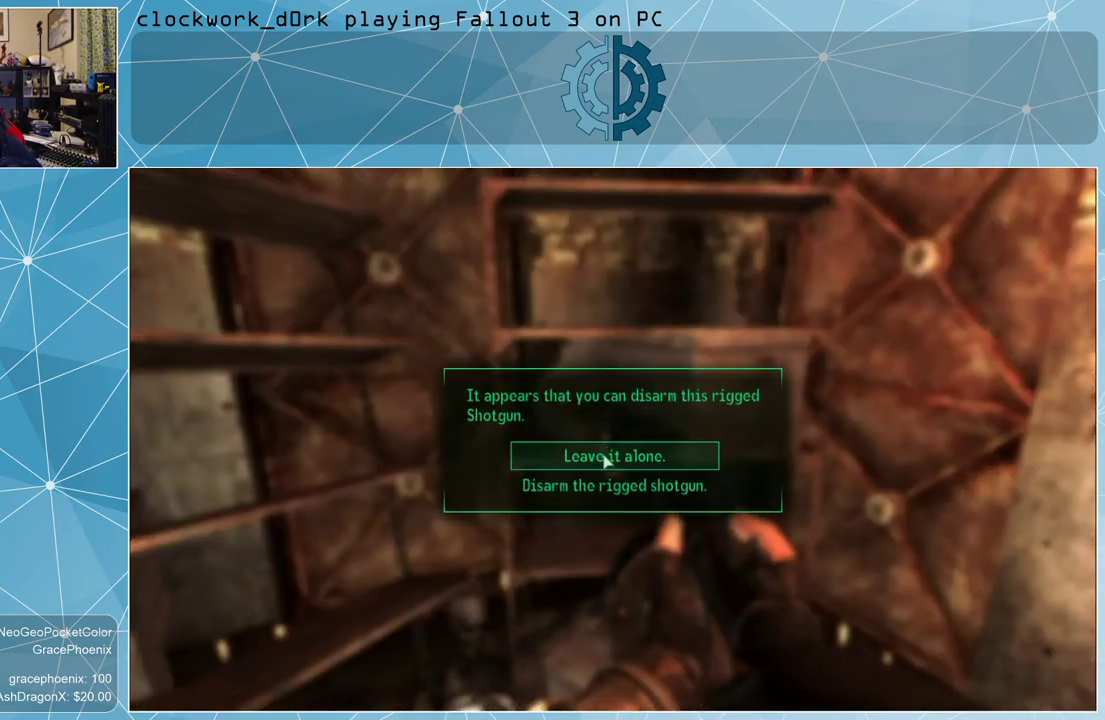
{"keys": [], "mouse": ["left"], "events": [[467, "mouse_left", "down"]]}
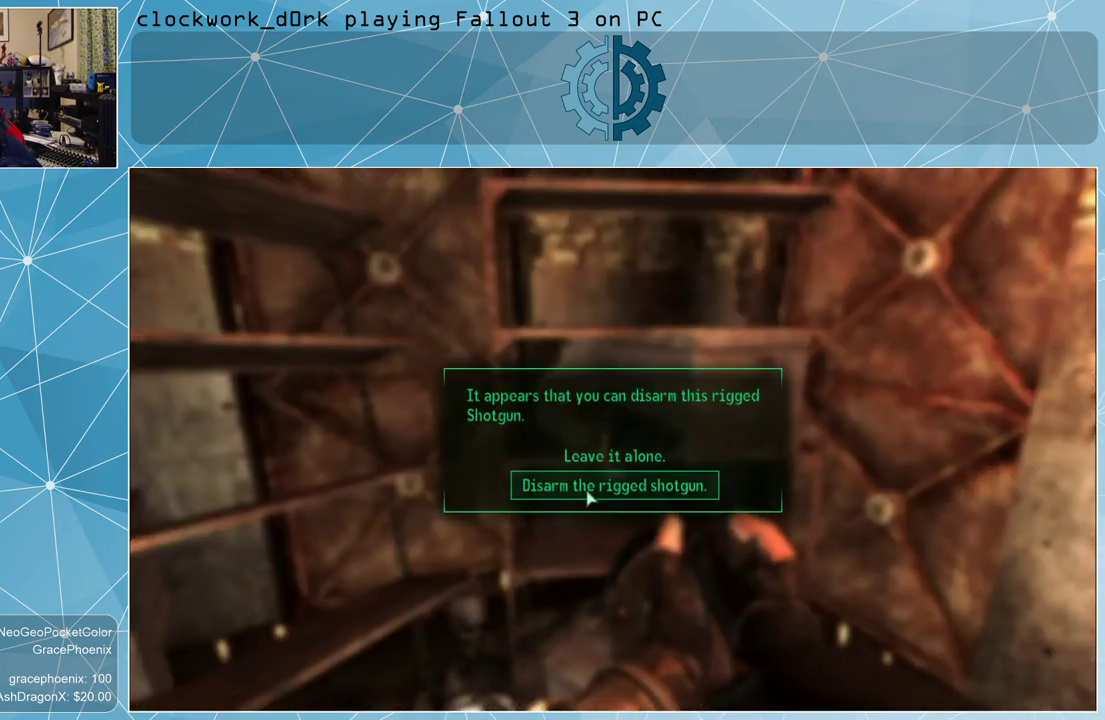
{"keys": [], "mouse": [], "events": [[134, "mouse_left", "up"]]}
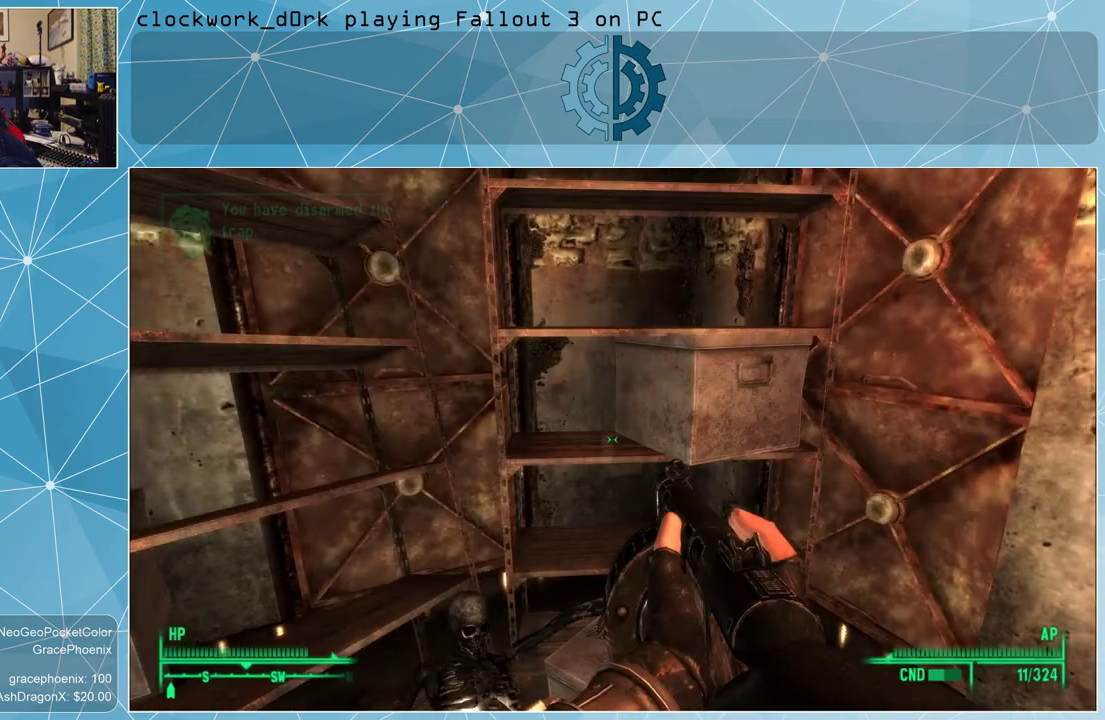
{"keys": [], "mouse": [], "events": []}
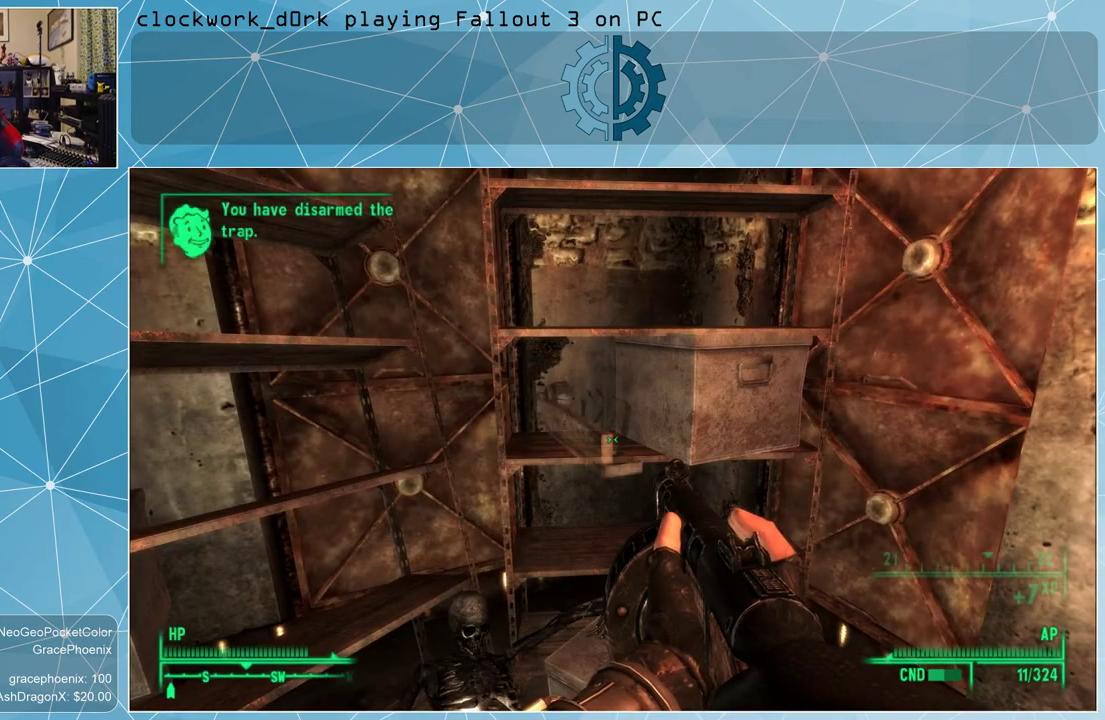
{"keys": [], "mouse": [], "events": []}
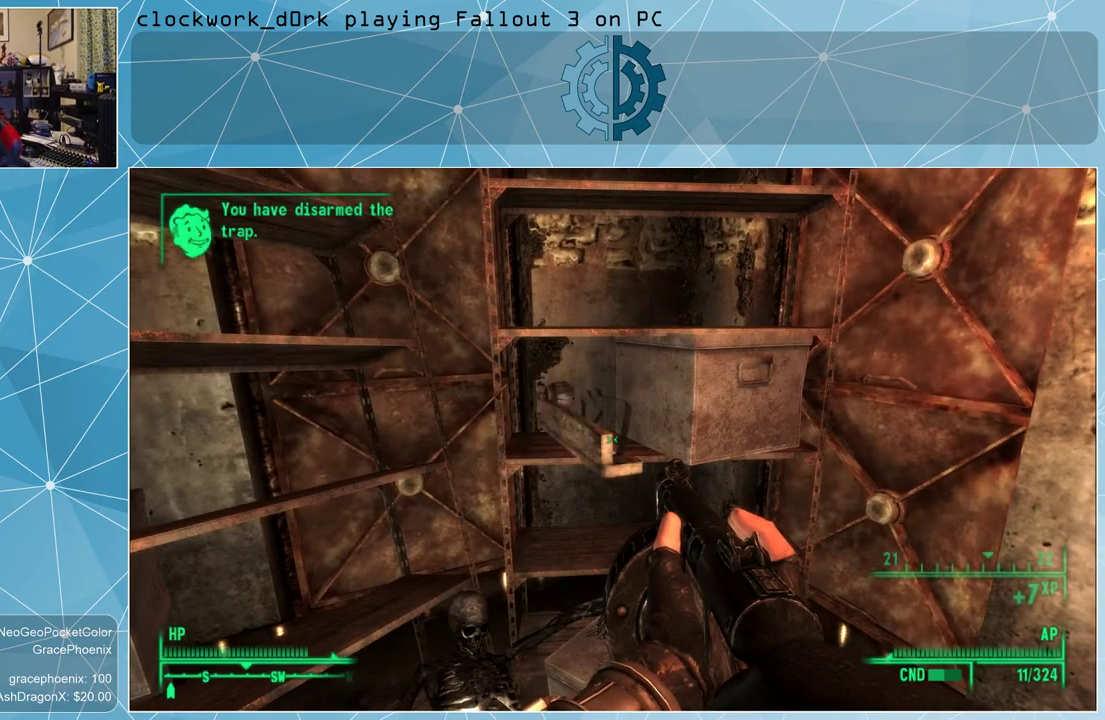
{"keys": [], "mouse": [], "events": []}
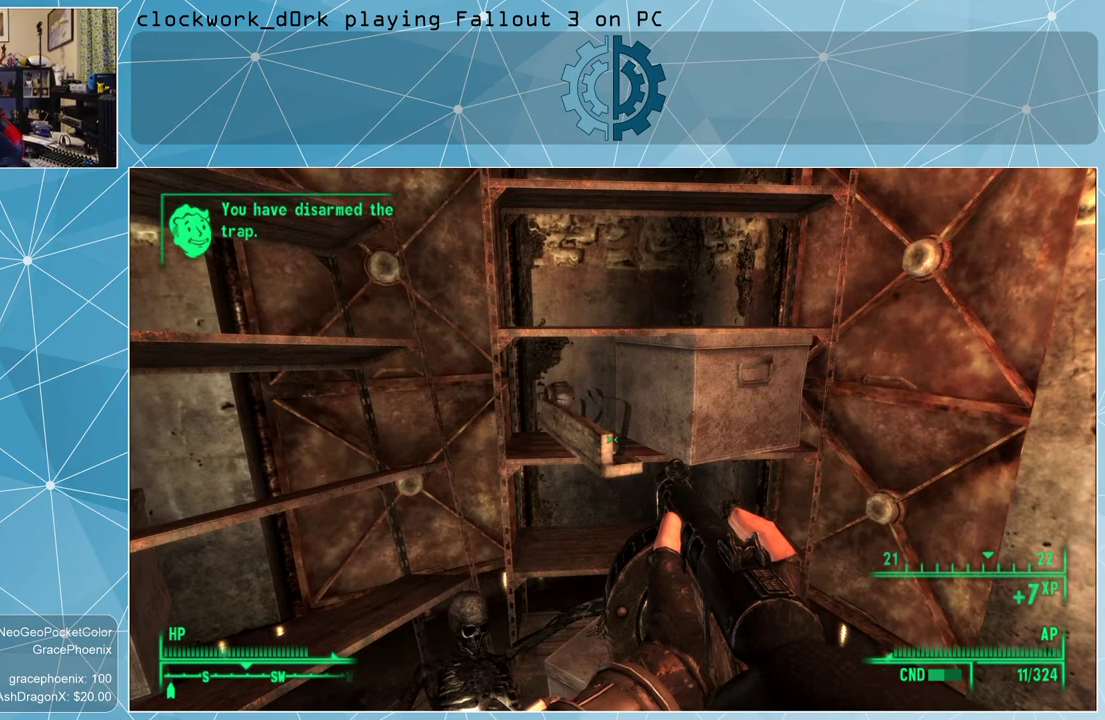
{"keys": [], "mouse": [], "events": []}
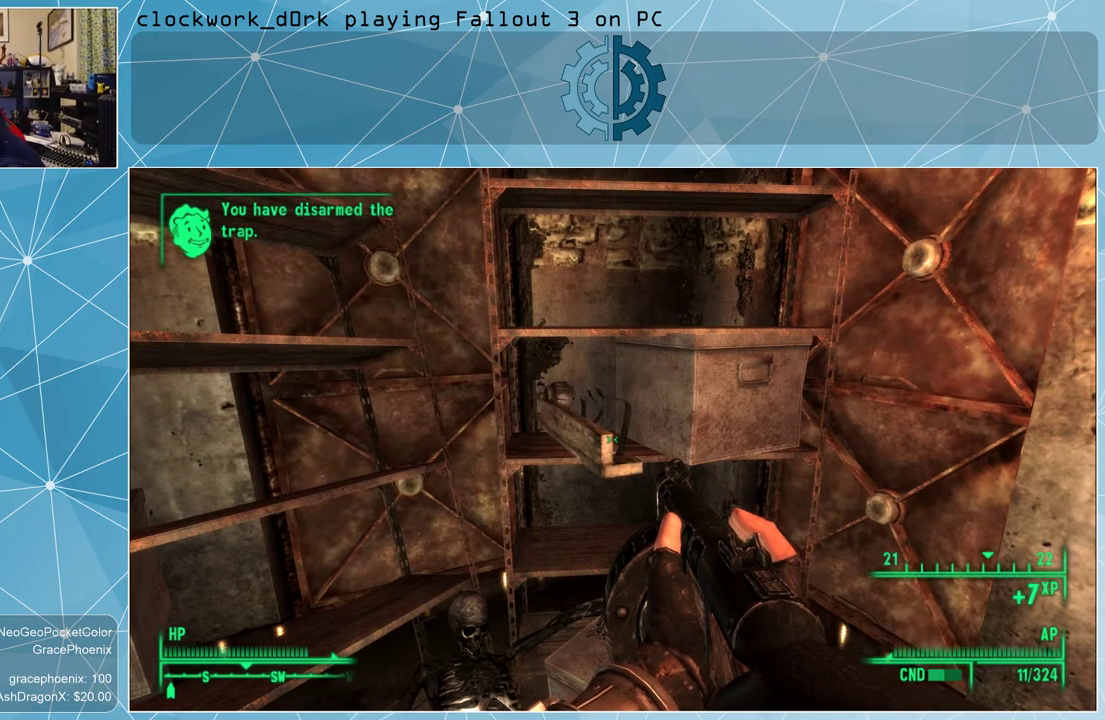
{"keys": [], "mouse": [], "events": []}
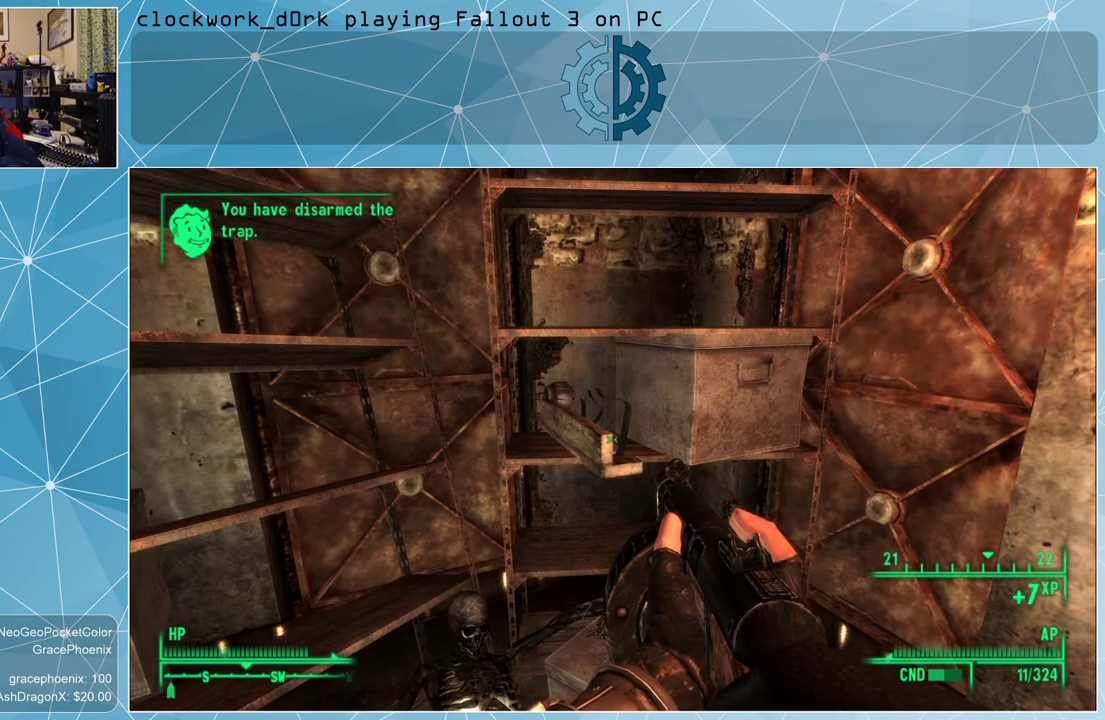
{"keys": [], "mouse": [], "events": []}
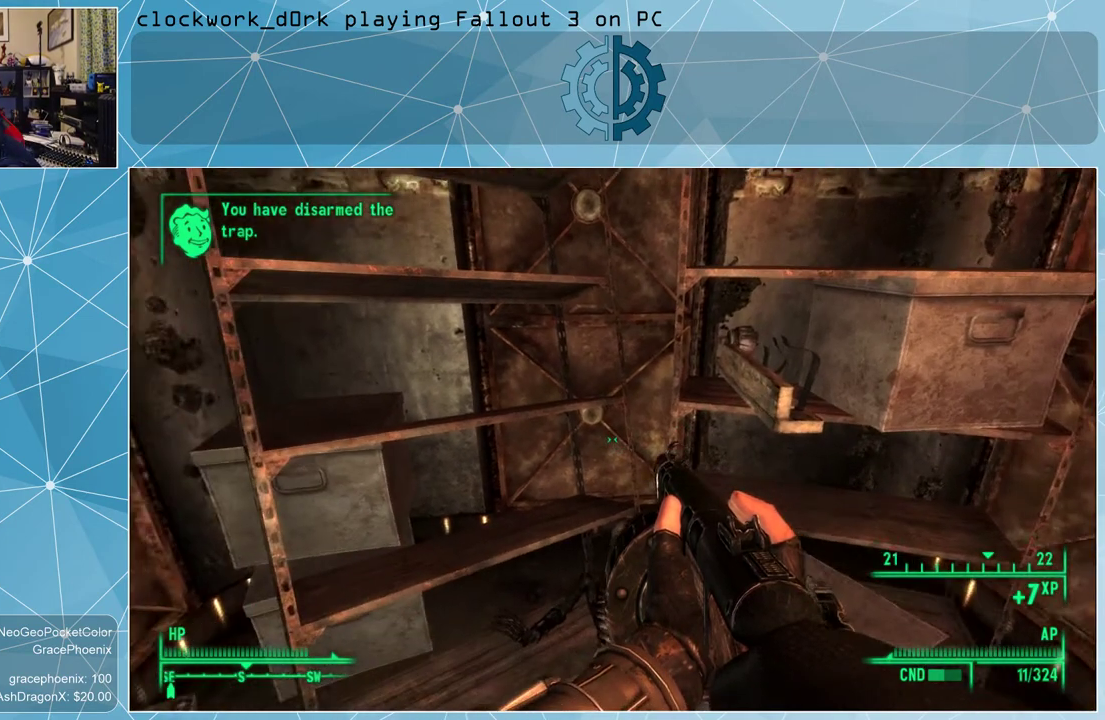
{"keys": [], "mouse": [], "events": []}
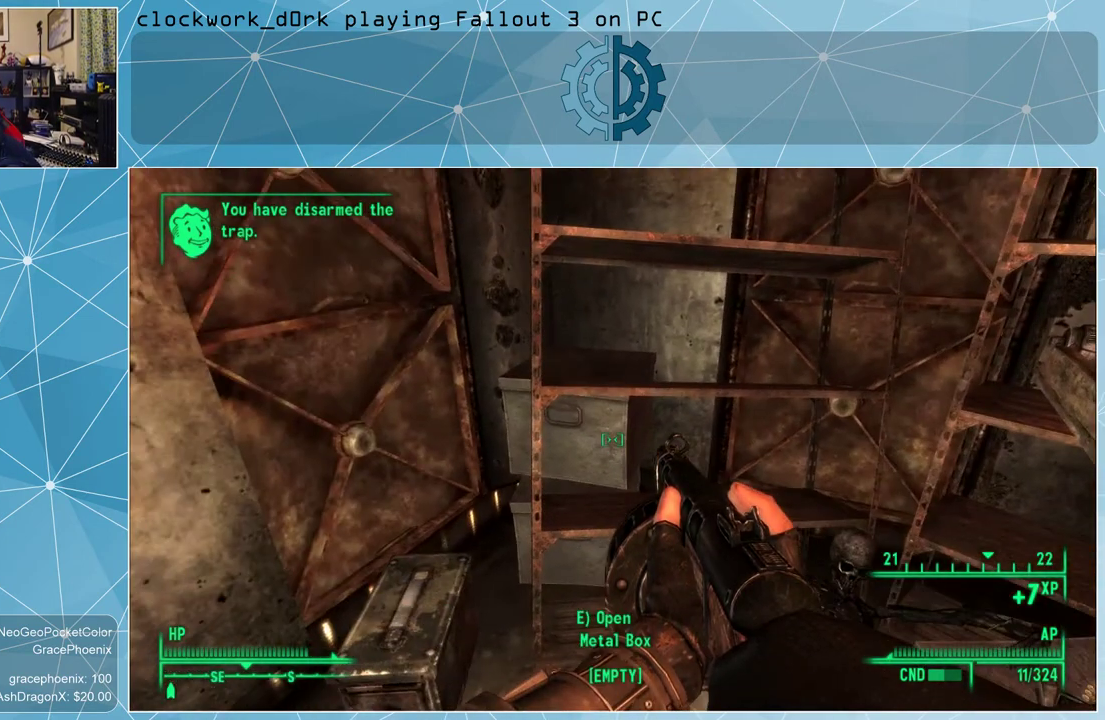
{"keys": [], "mouse": [], "events": []}
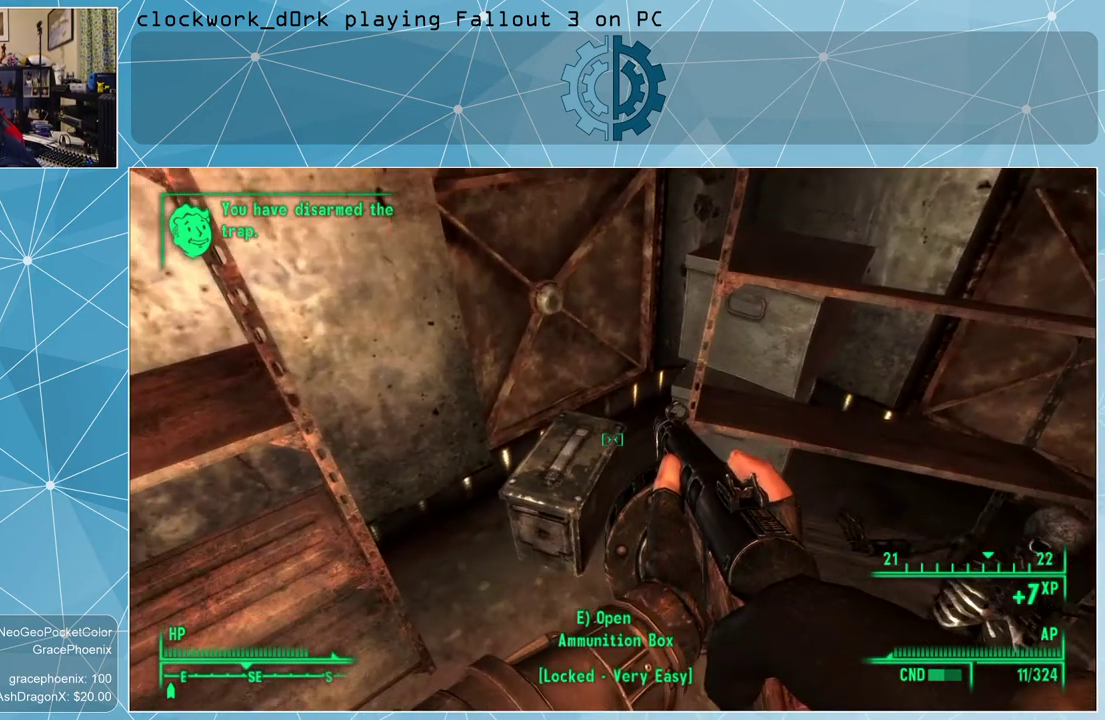
{"keys": [], "mouse": [], "events": [[267, "e", "down"], [367, "e", "up"]]}
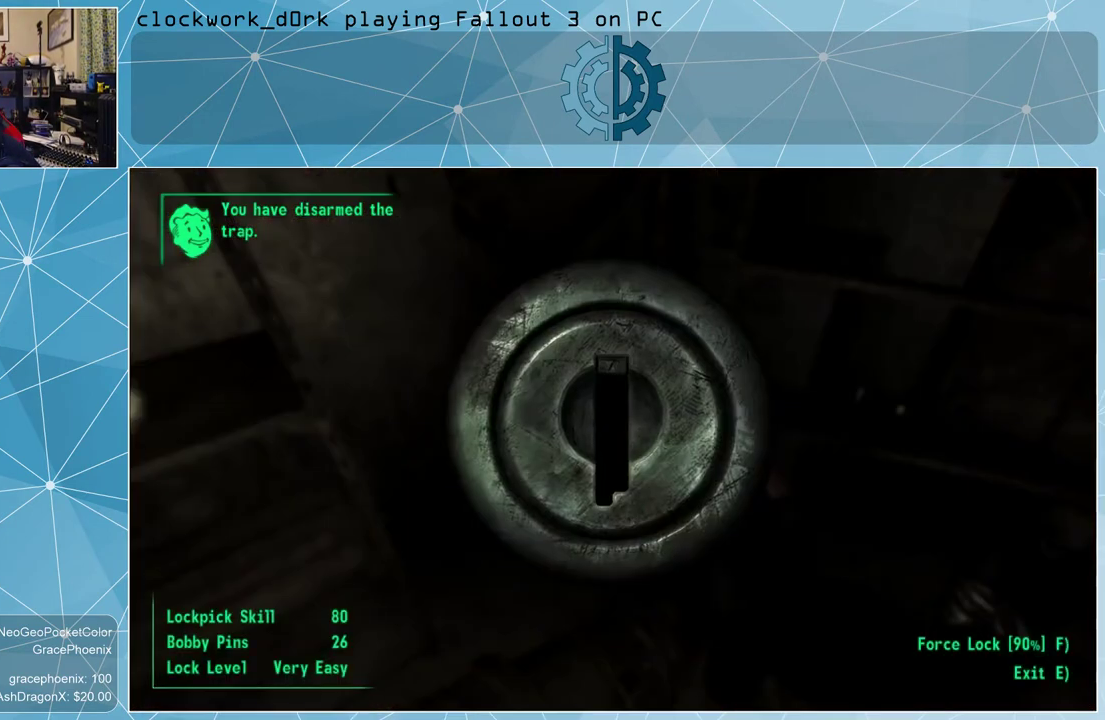
{"keys": [], "mouse": [], "events": []}
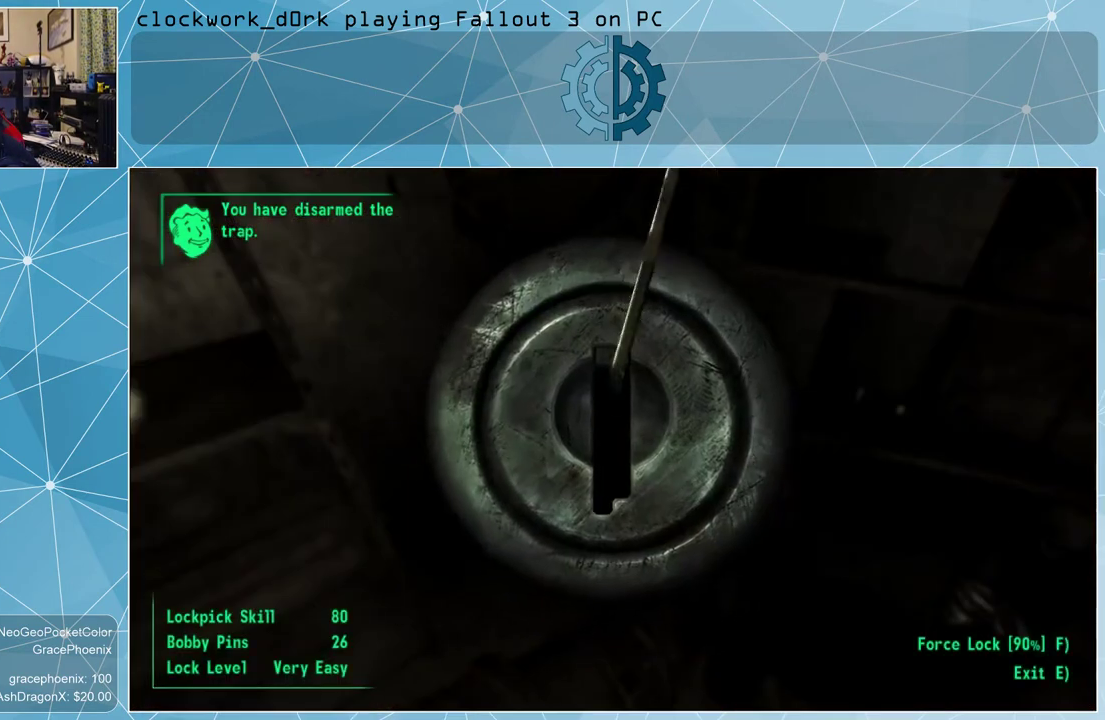
{"keys": [], "mouse": [], "events": []}
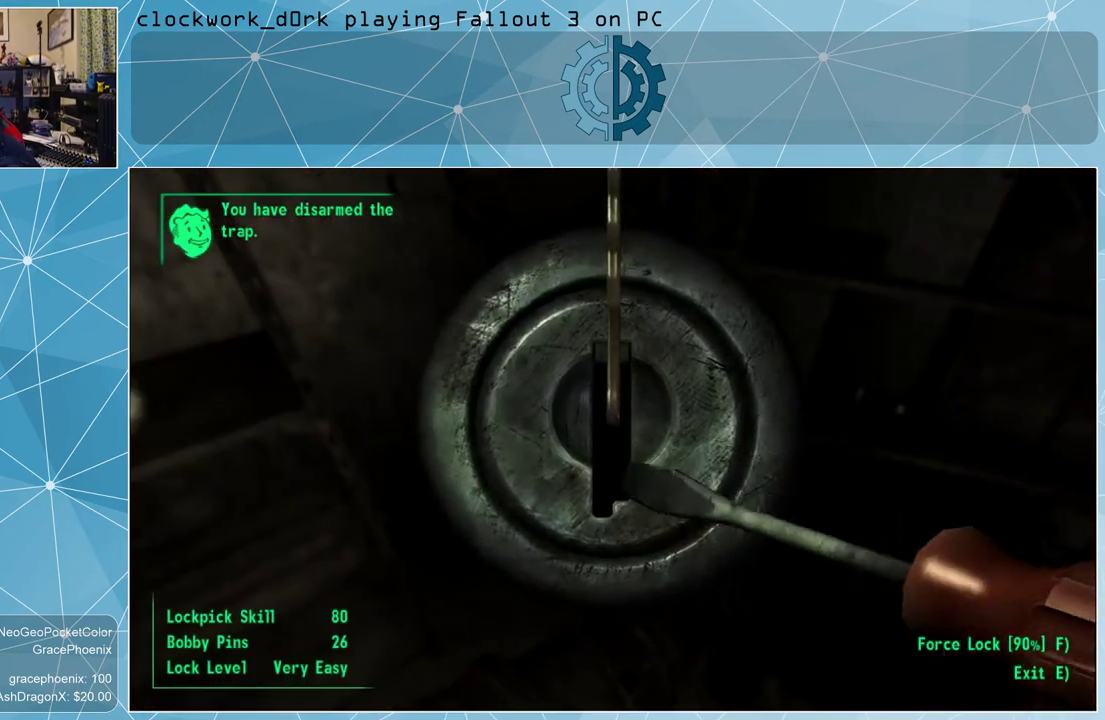
{"keys": [], "mouse": [], "events": []}
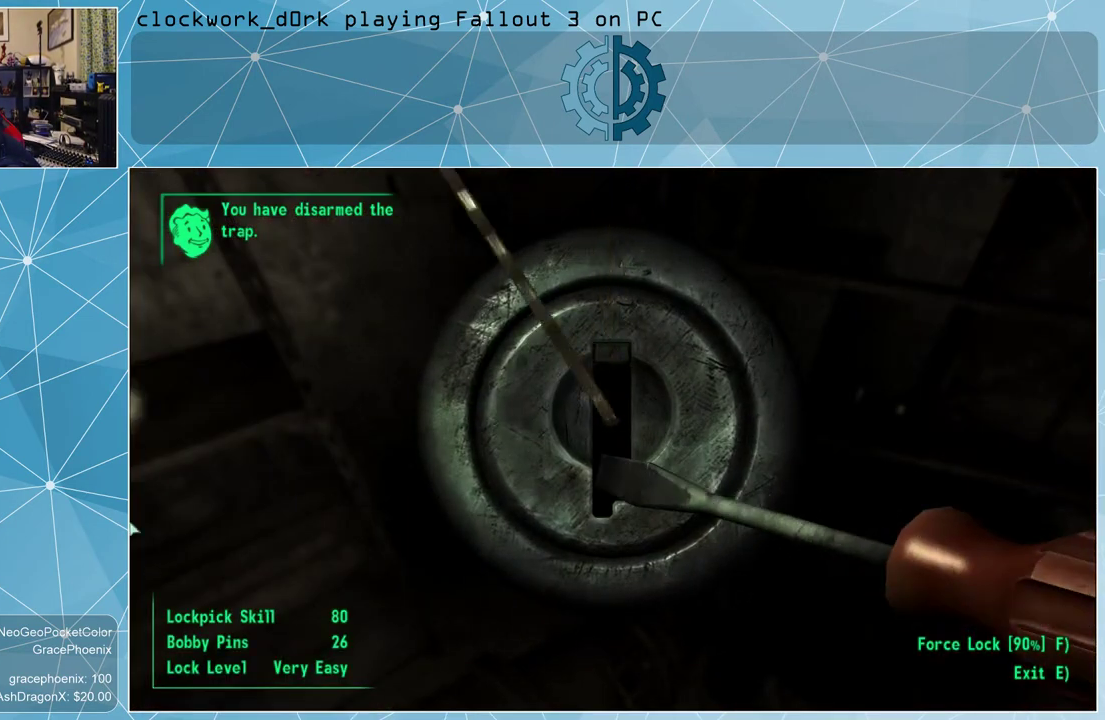
{"keys": [], "mouse": [], "events": [[267, "d", "down"], [467, "d", "up"]]}
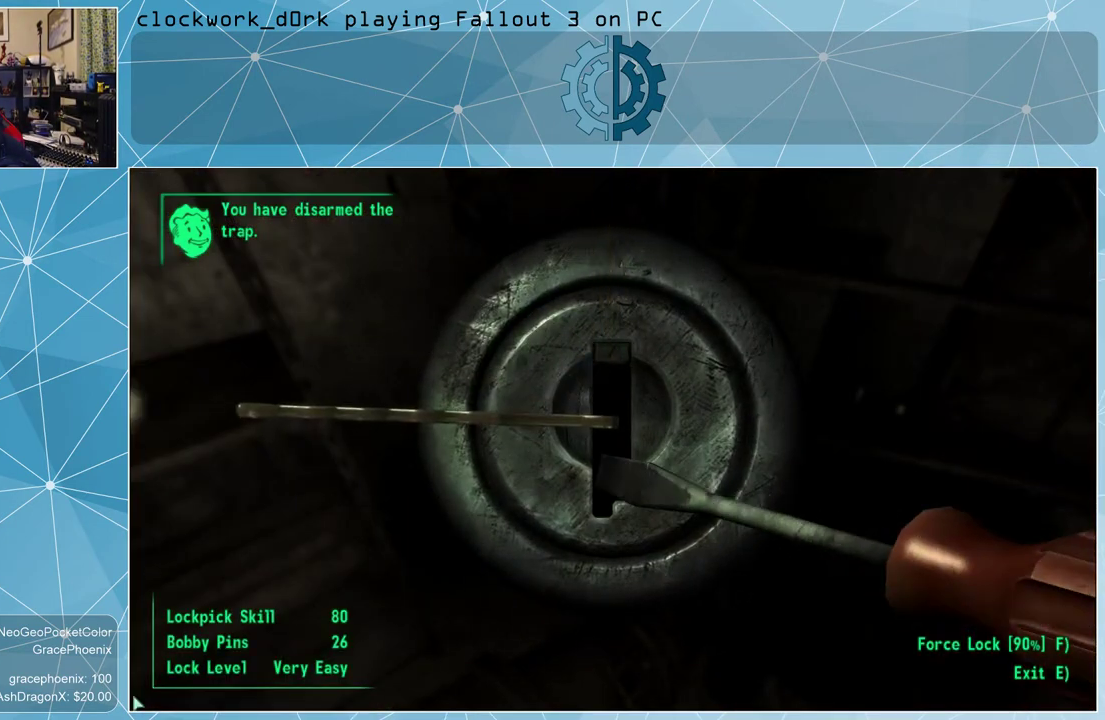
{"keys": [], "mouse": [], "events": [[234, "d", "down"], [334, "d", "up"]]}
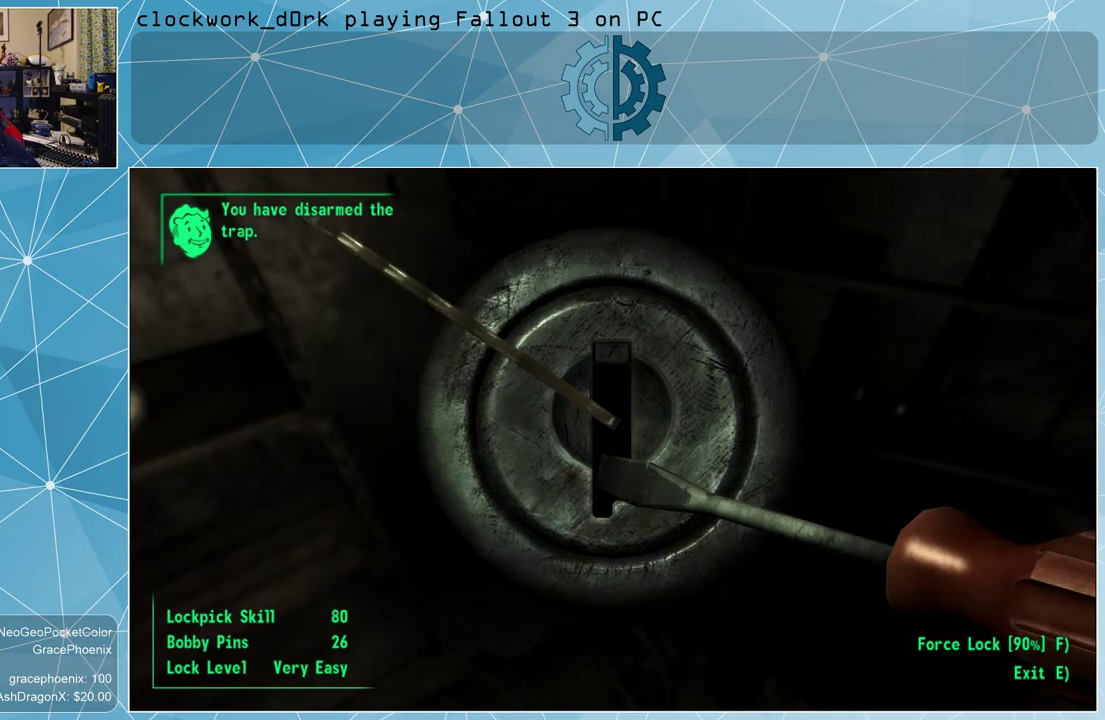
{"keys": [], "mouse": [], "events": [[134, "f", "down"], [200, "f", "up"]]}
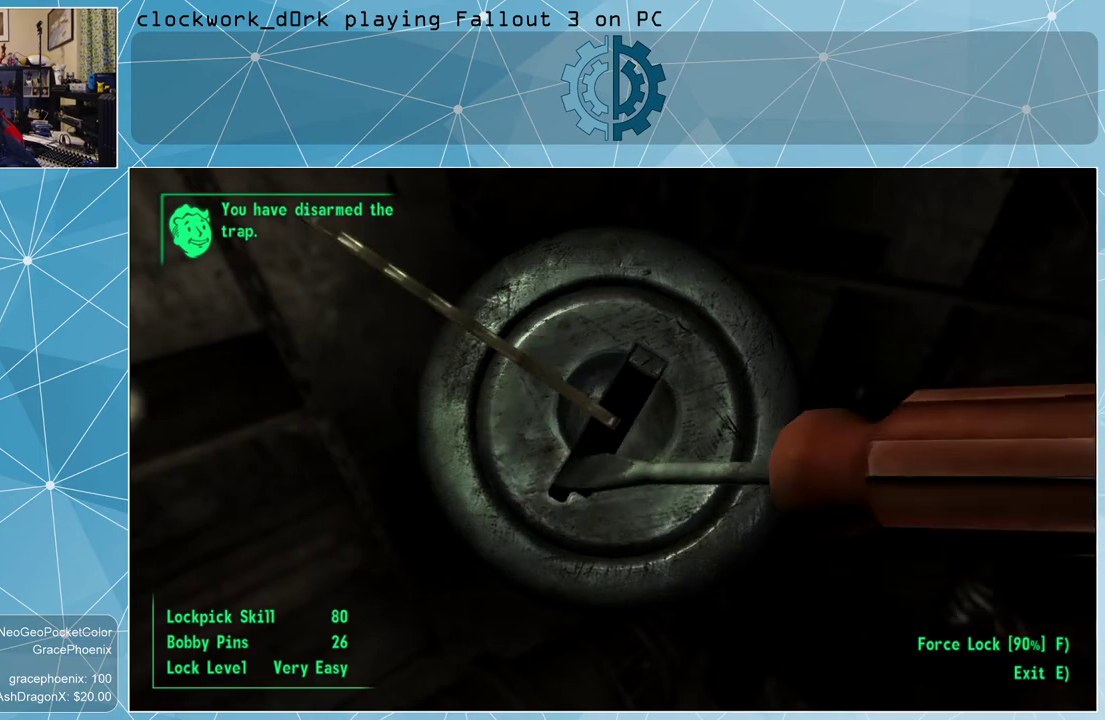
{"keys": [], "mouse": [], "events": []}